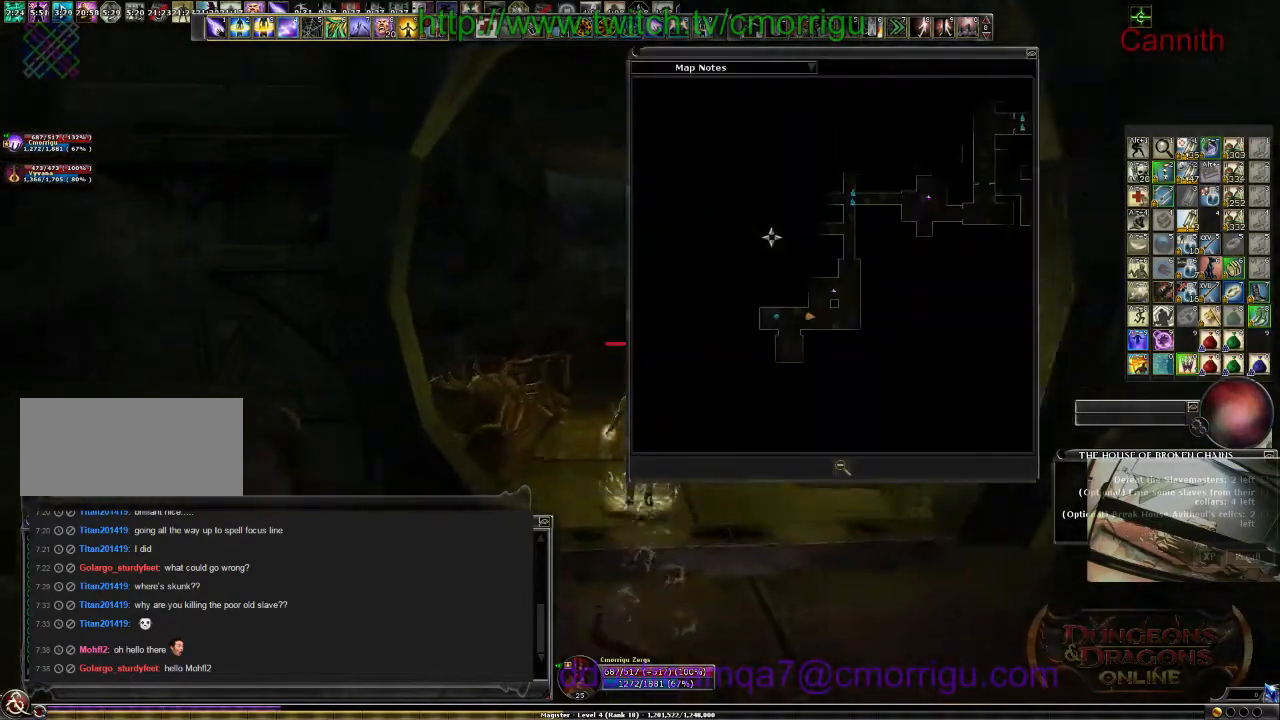
Gameplay with keyboard; each line is a JSON object with the keys held at the frame after it. "events" lists presses ("down") and releases ("up") of ".", "/", "0", "1", "2", "3", "4", "5", "6", "7", "8", "9", "a", "b", "backslash", "backspace", "c", "caps_lock", "comma", "ctrl_l", "ctrl_r", "d", "e", "equals", "escape", "f", "f1", "f10", "f11", "f12", "f2", "f3", "f4", "f5", "f6", "f7", "f8", "f9", "g", "h", "i", "j", "k", "l", "lbracket", "m", "minus", "n", "o", "p", "q", "quote", "r", "rbracket", "return", "s", "semicolon", "shift_l", "shift_r", "space", "t", "tab", "tilde", "u", "v", "w", "x", "y" and "z" between this image and that frame as [ms after this image, input, new state], when the widget could be followed in between. No other keys are recorded. Mouse input is not recorded.
{"keys": ["w"], "events": []}
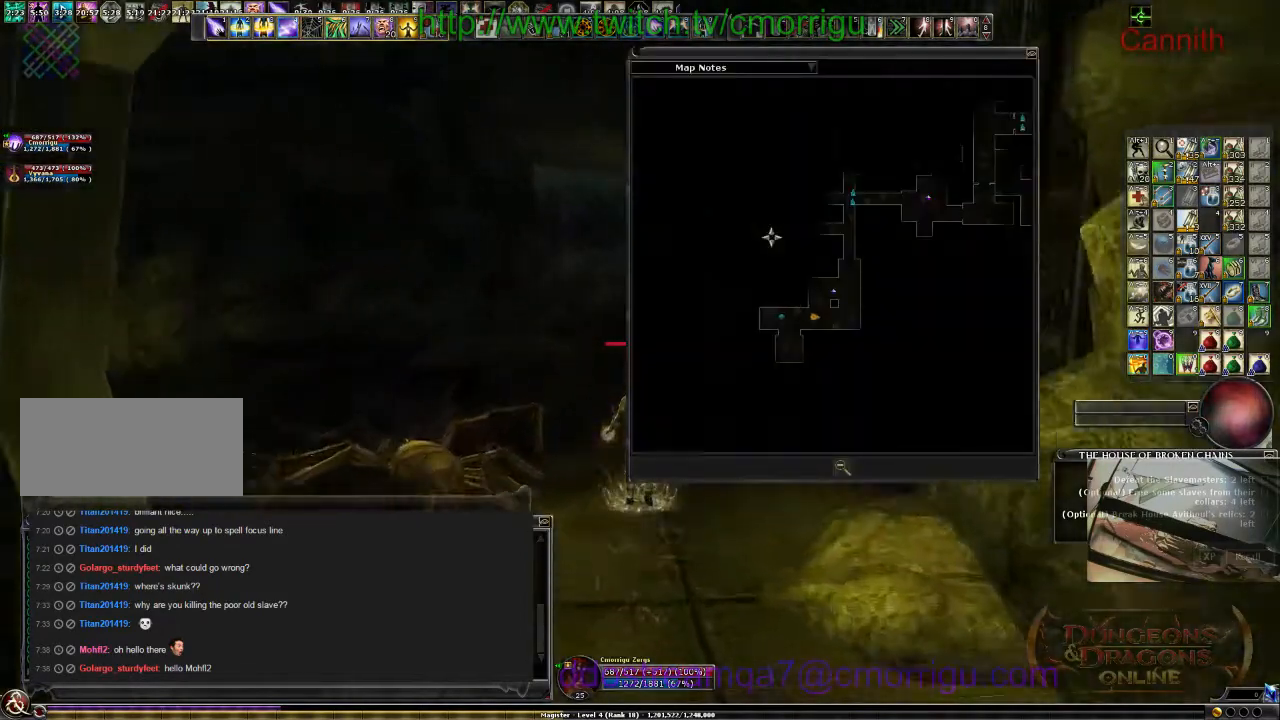
{"keys": ["w"], "events": []}
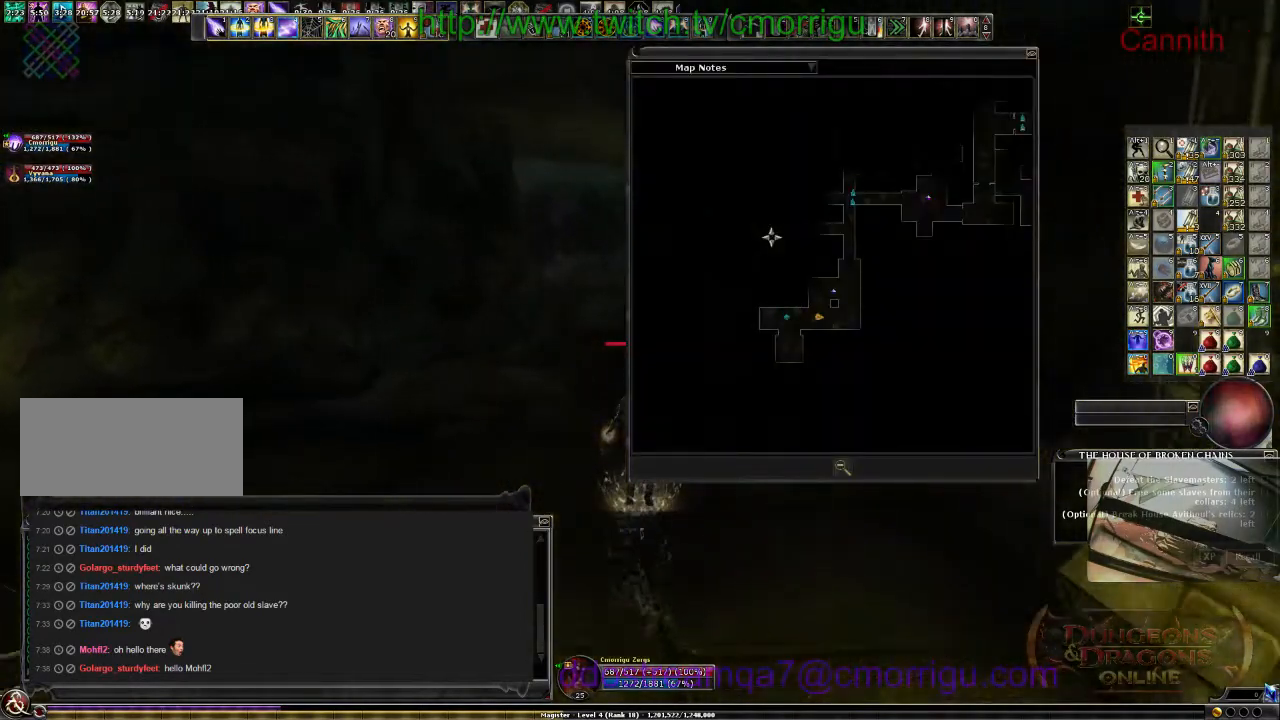
{"keys": ["w"], "events": [[267, "m", "down"], [434, "m", "up"]]}
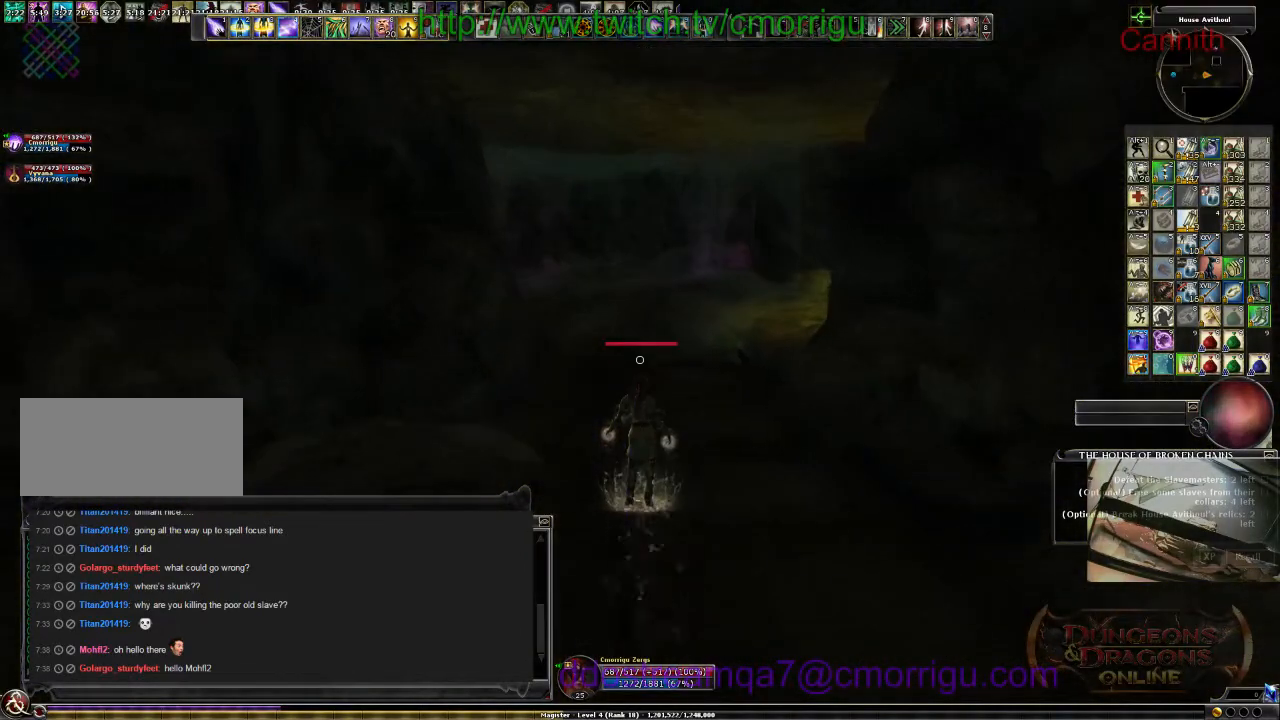
{"keys": ["w"], "events": []}
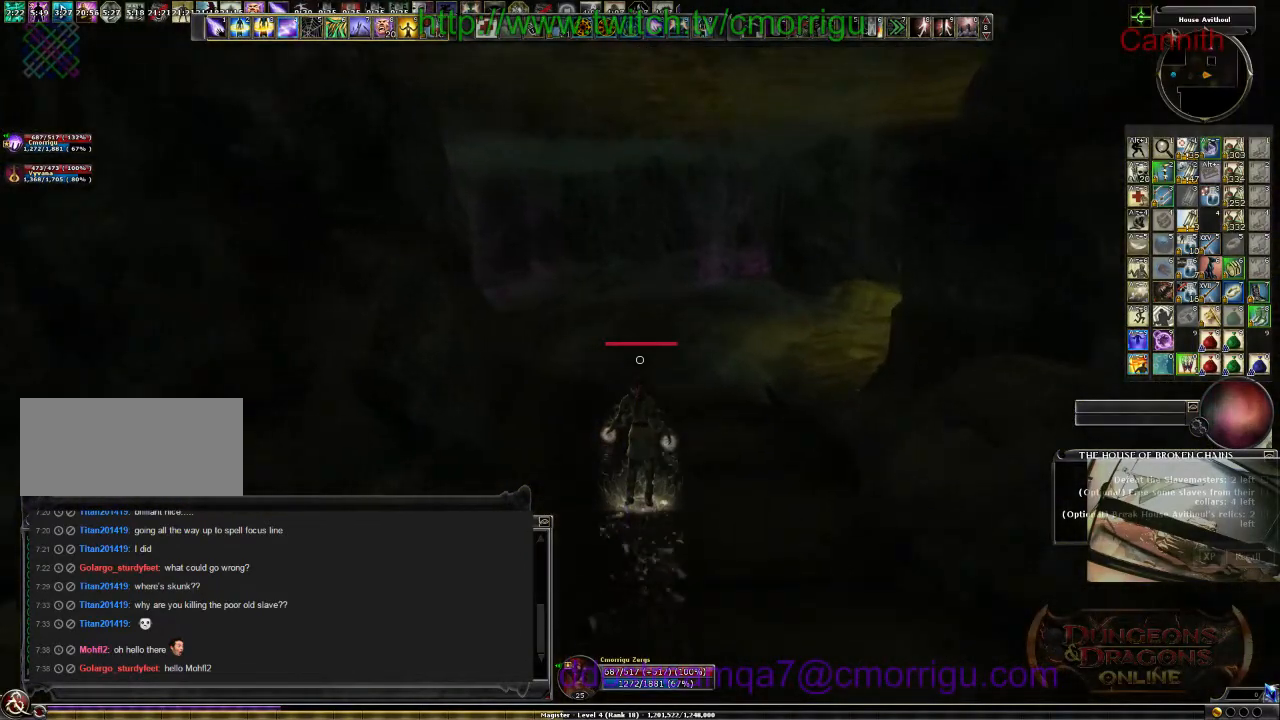
{"keys": ["w"], "events": []}
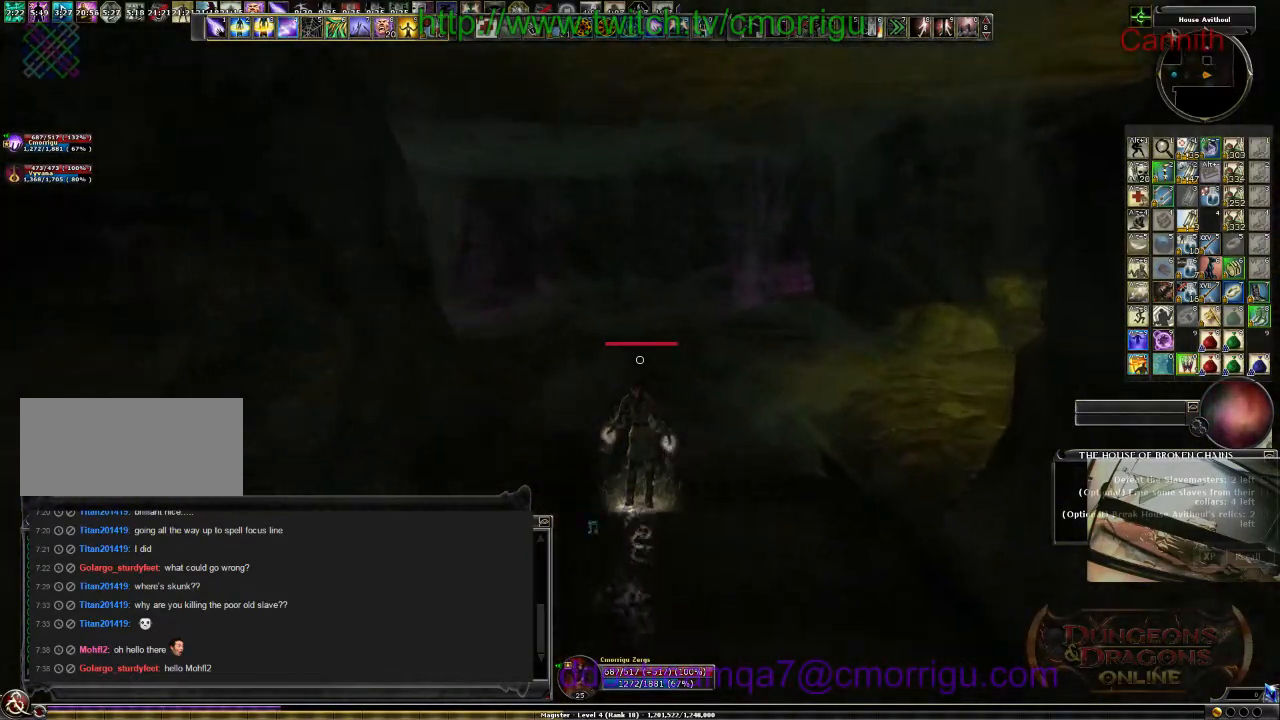
{"keys": ["a", "w"], "events": [[367, "a", "down"]]}
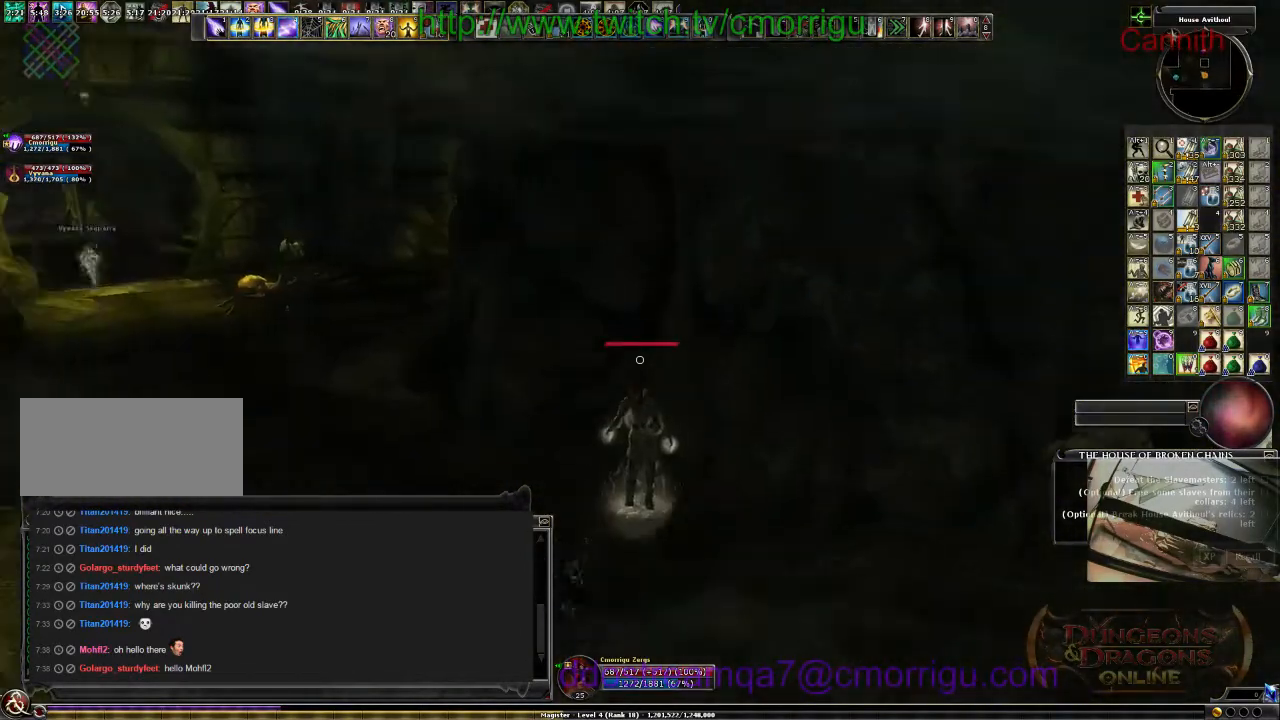
{"keys": ["a", "w"], "events": []}
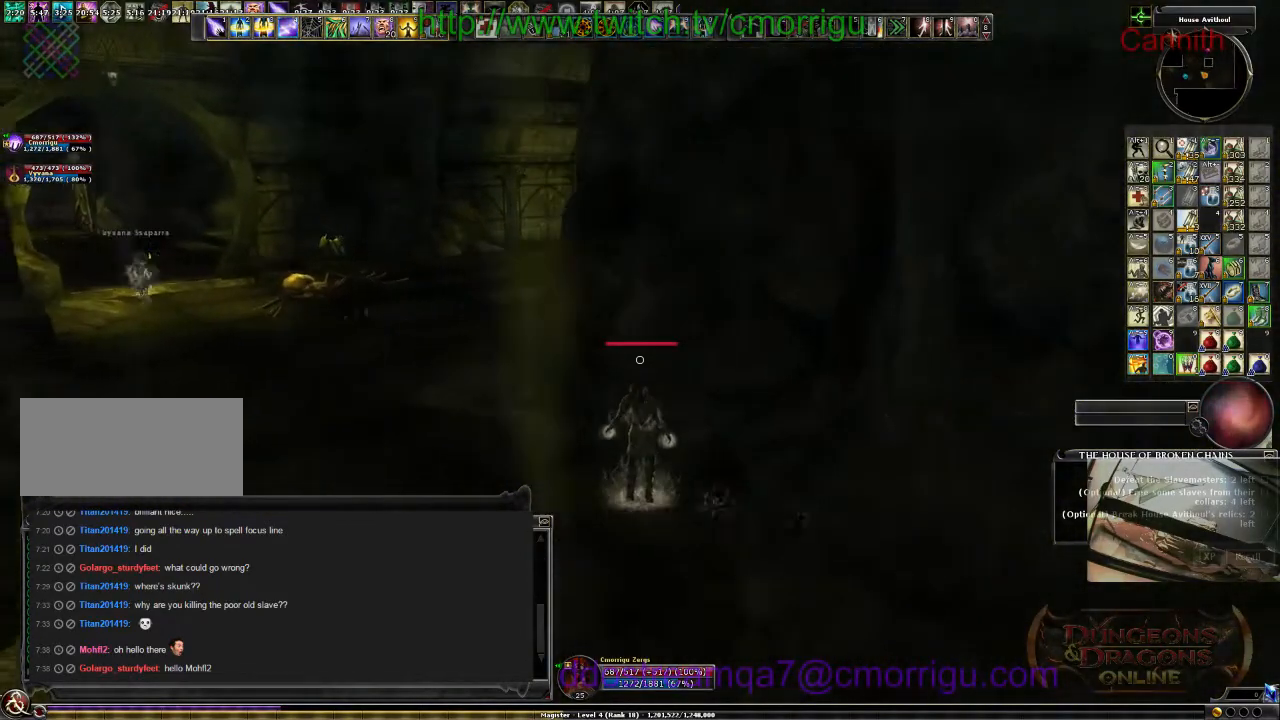
{"keys": ["w"], "events": [[434, "a", "up"]]}
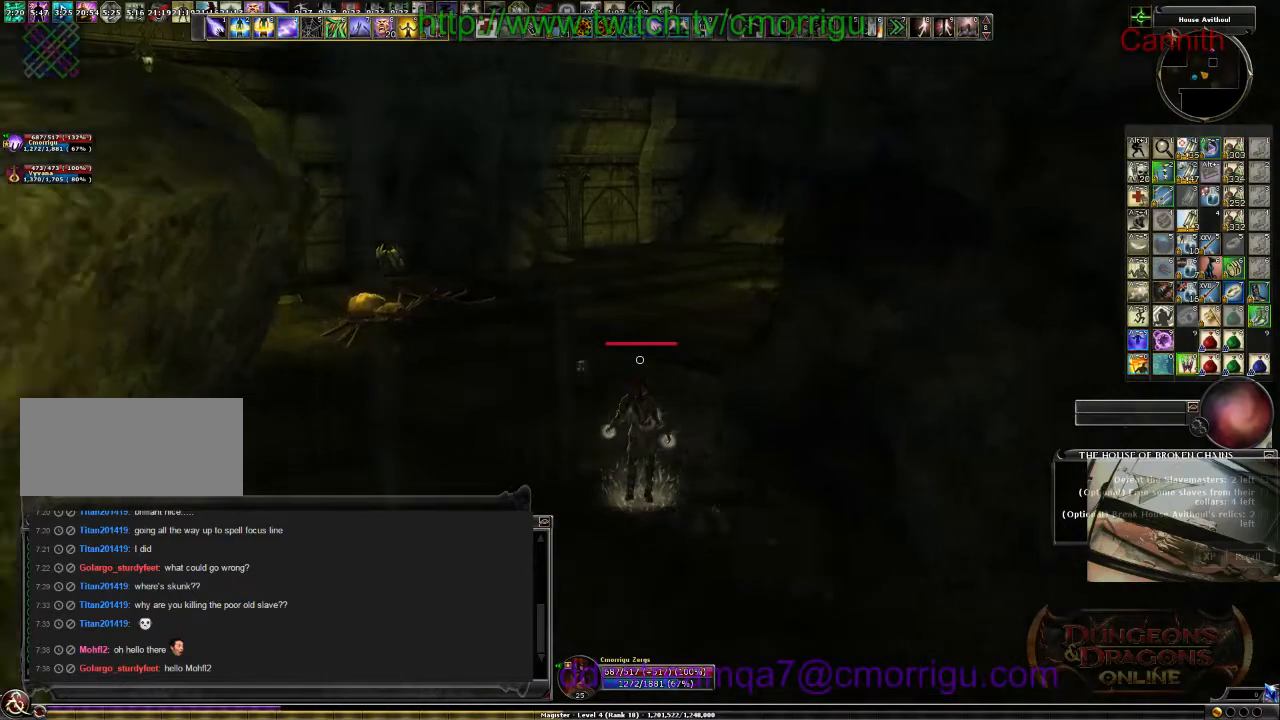
{"keys": ["w"], "events": []}
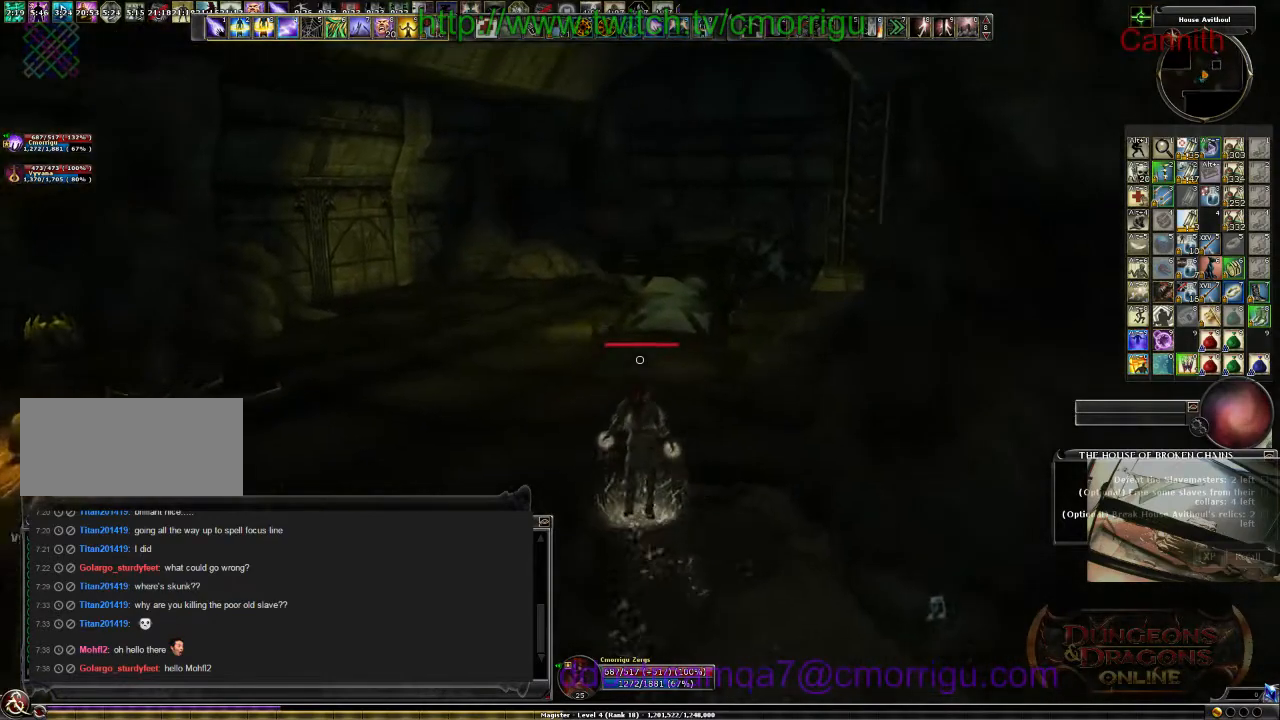
{"keys": ["w"], "events": []}
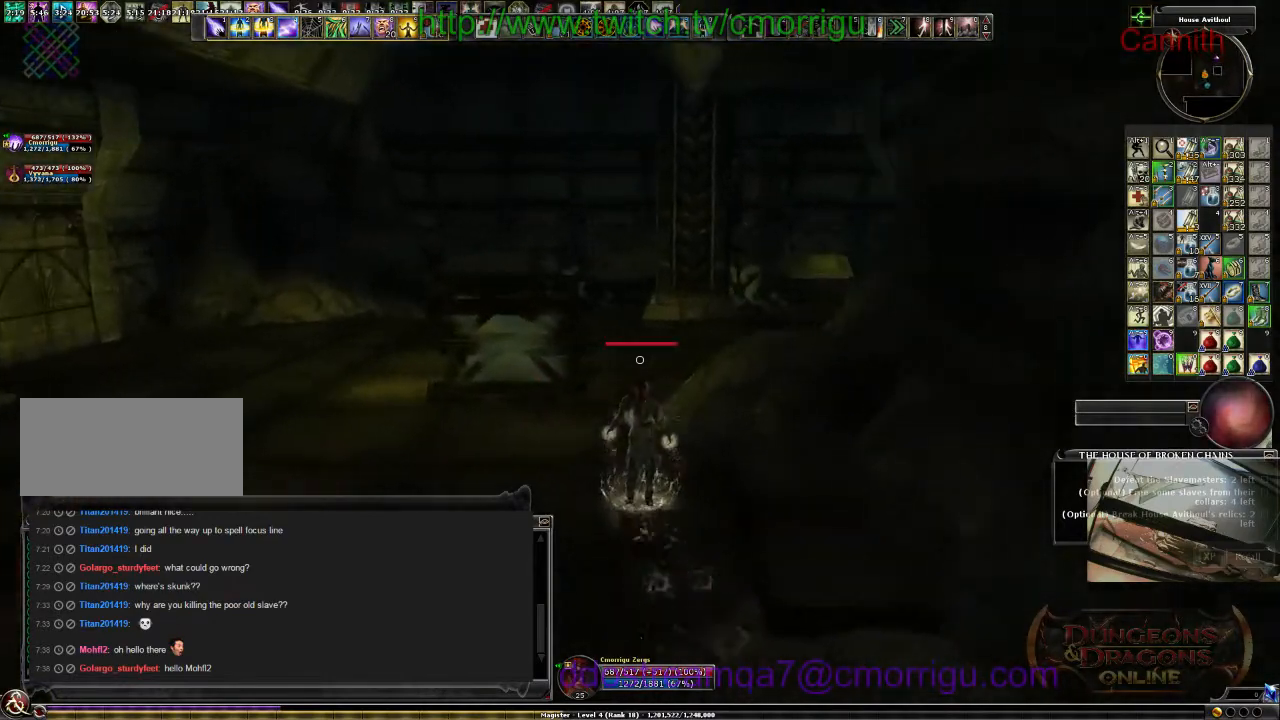
{"keys": ["w"], "events": []}
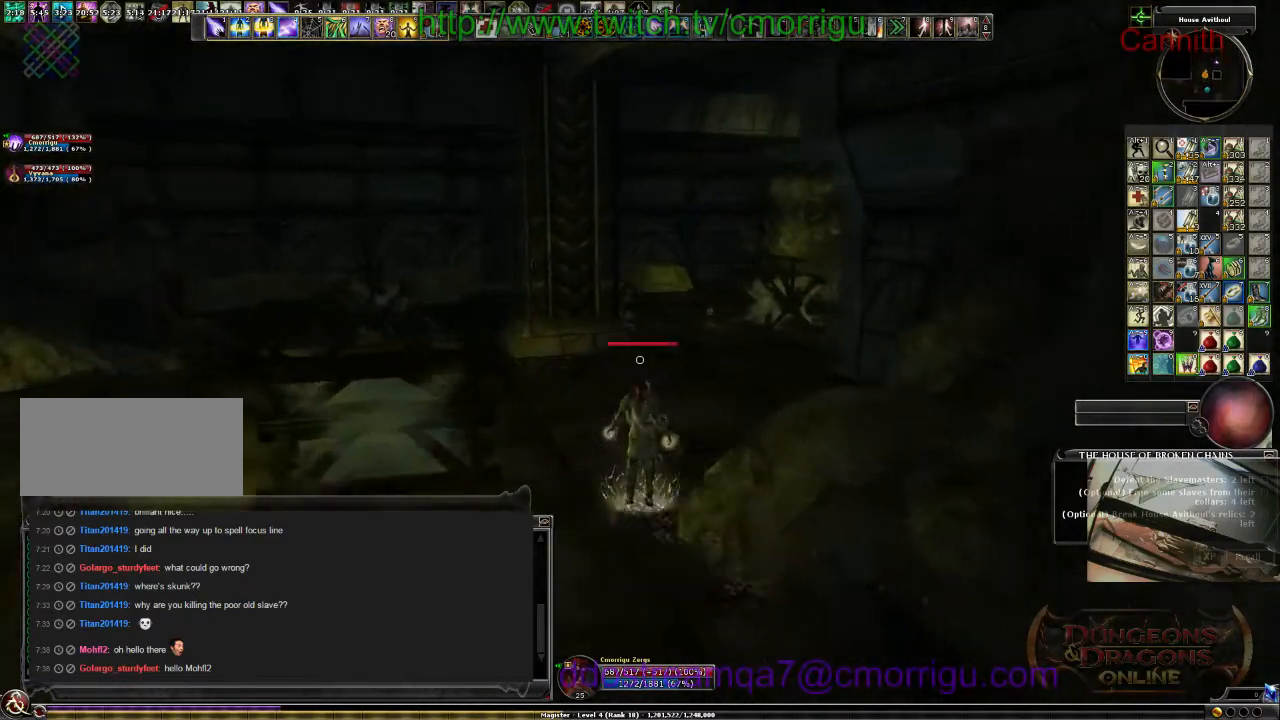
{"keys": ["w"], "events": []}
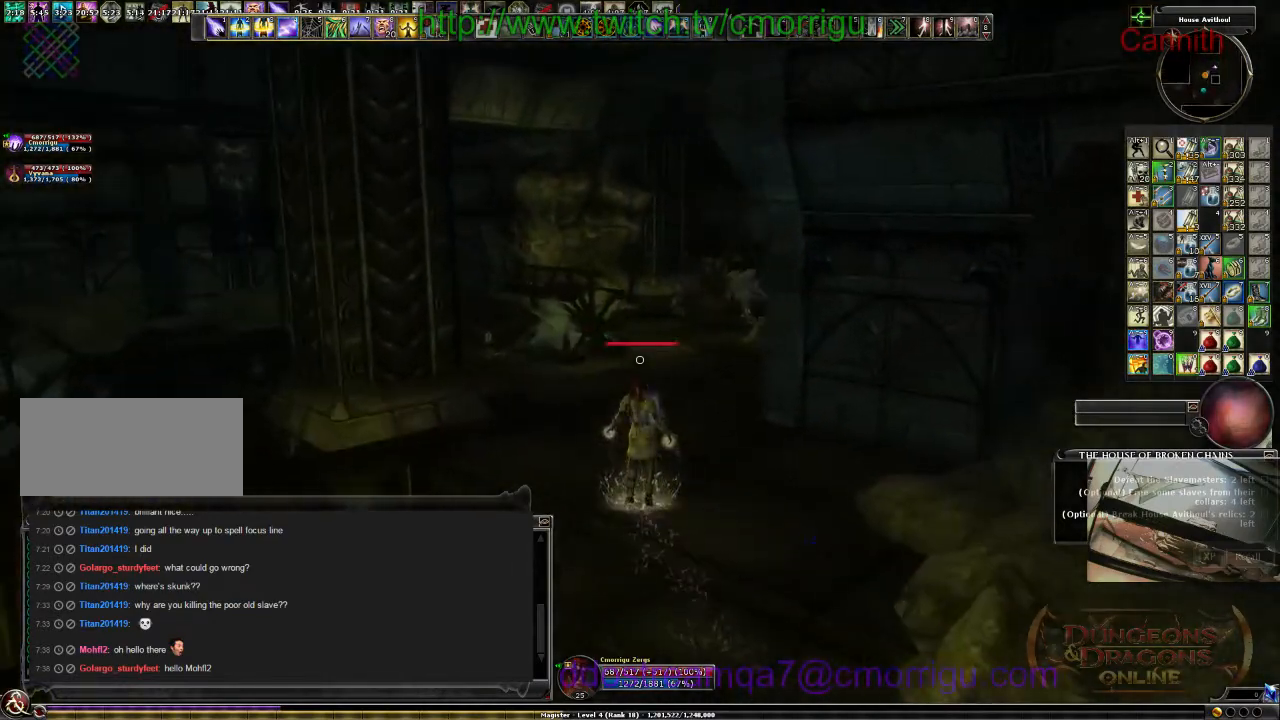
{"keys": ["w"], "events": []}
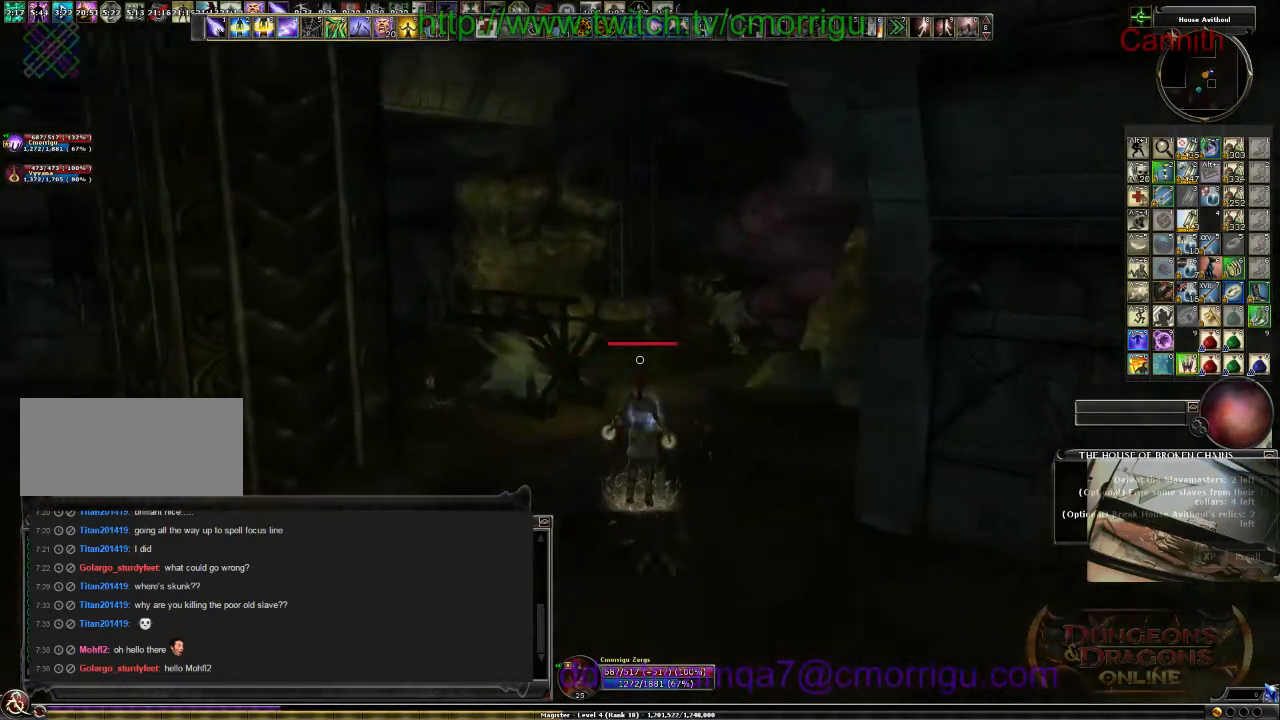
{"keys": ["w"], "events": []}
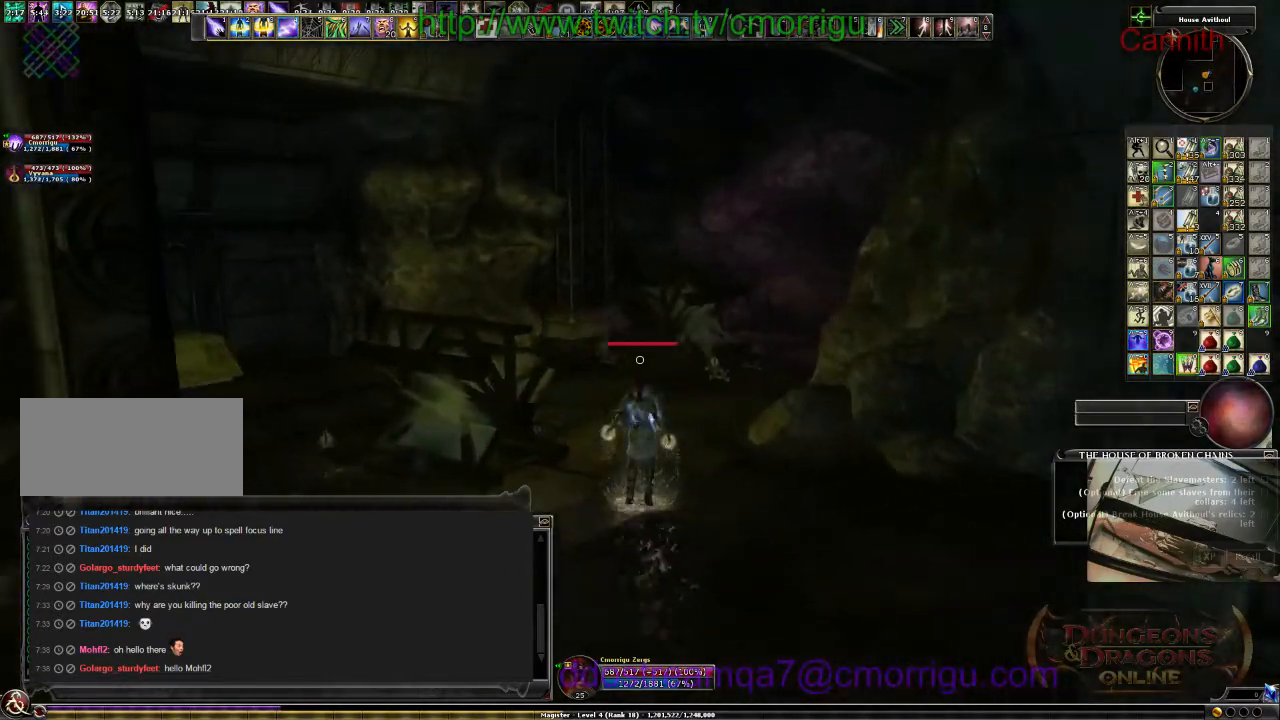
{"keys": ["w"], "events": []}
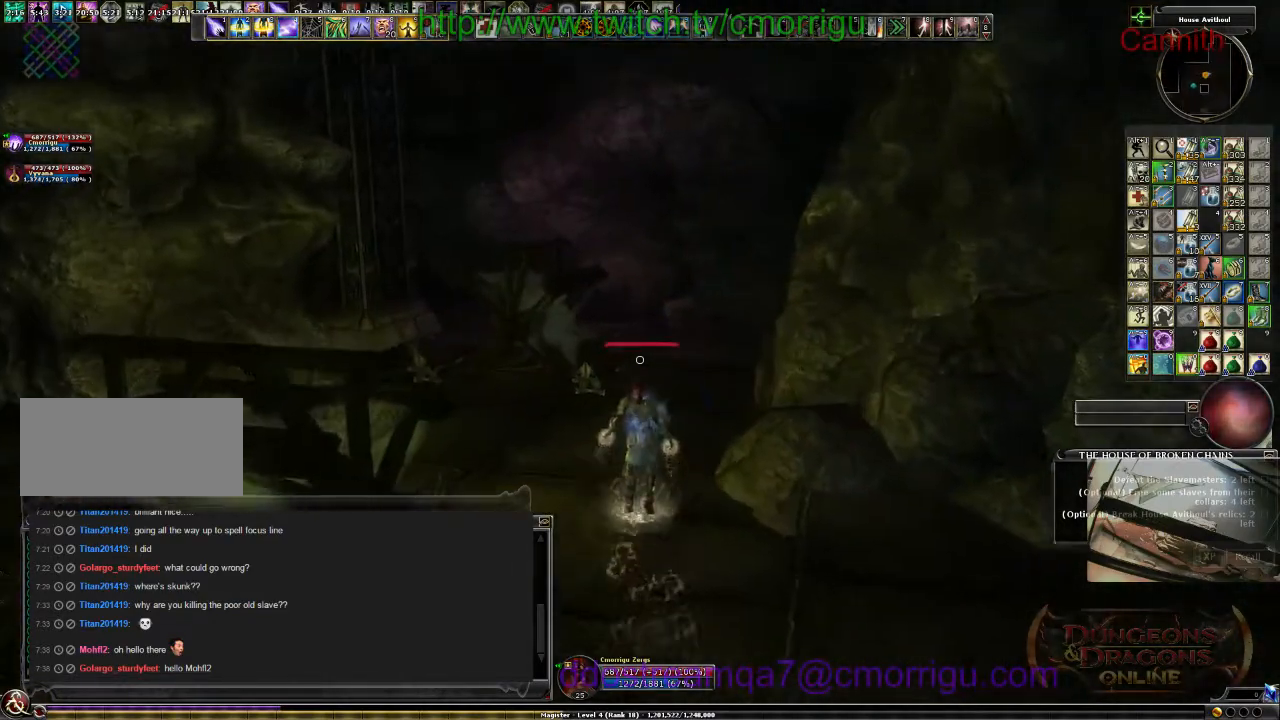
{"keys": ["w"], "events": []}
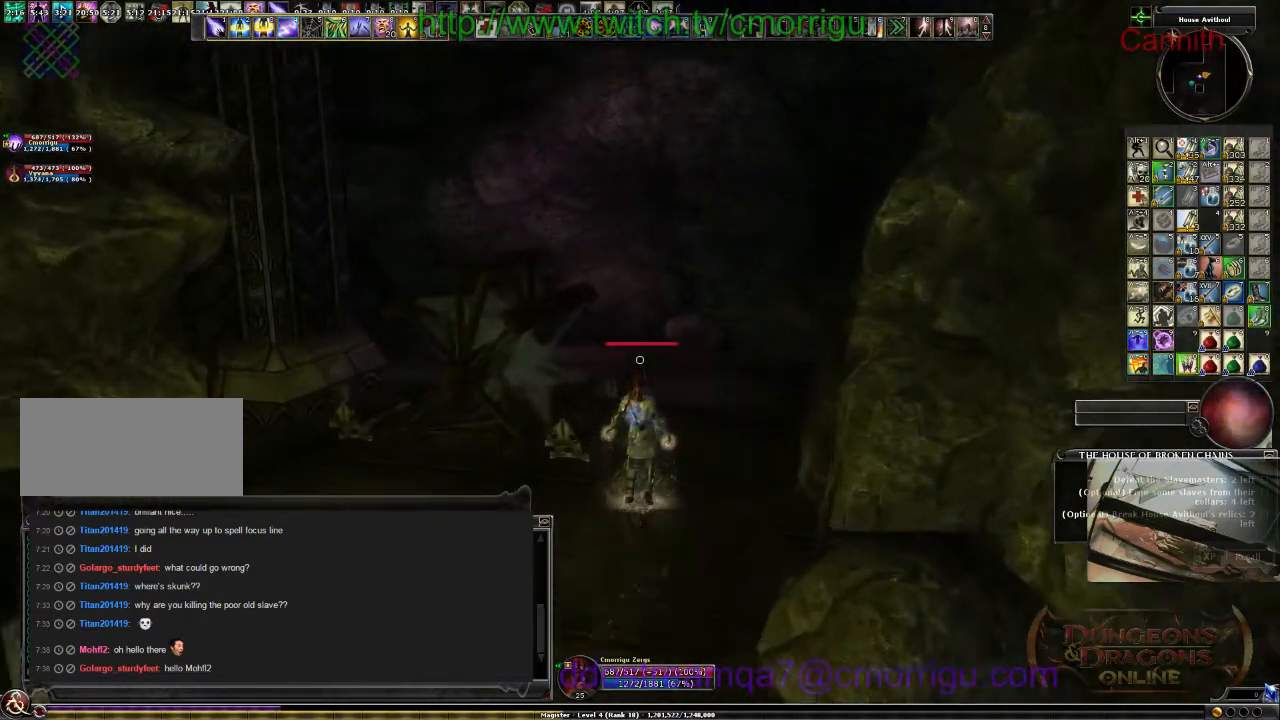
{"keys": ["w"], "events": []}
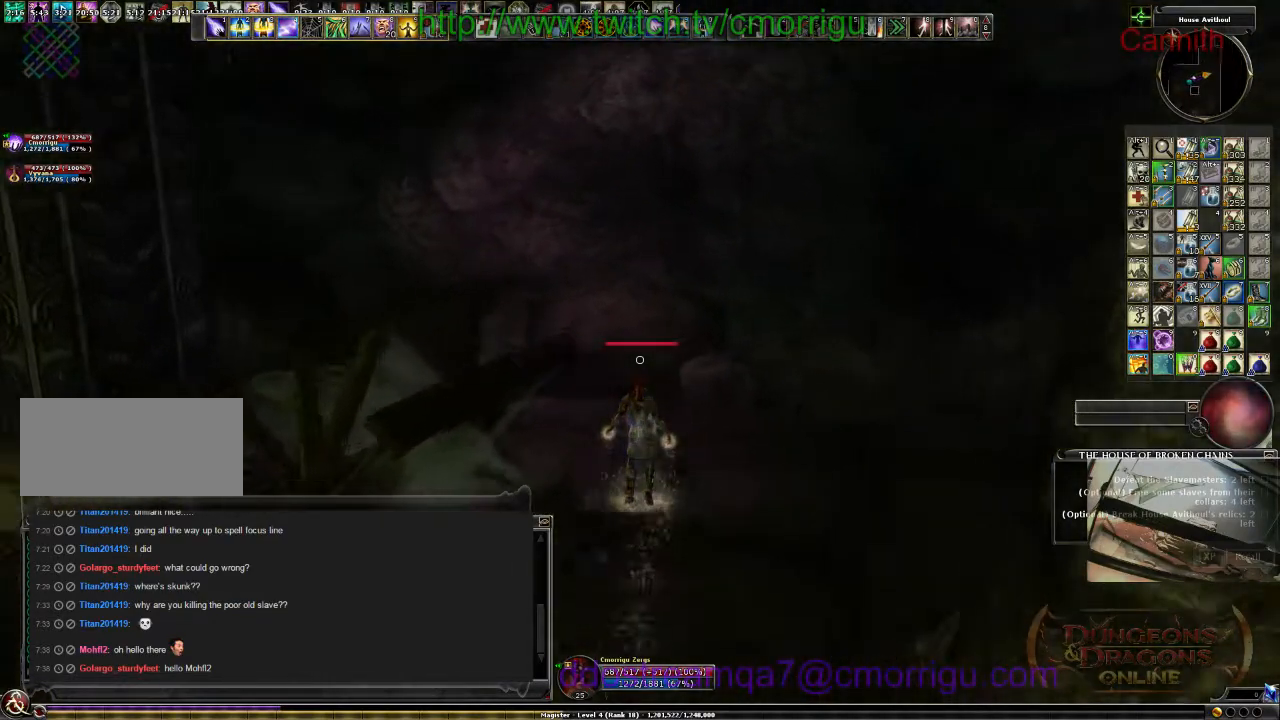
{"keys": ["w"], "events": []}
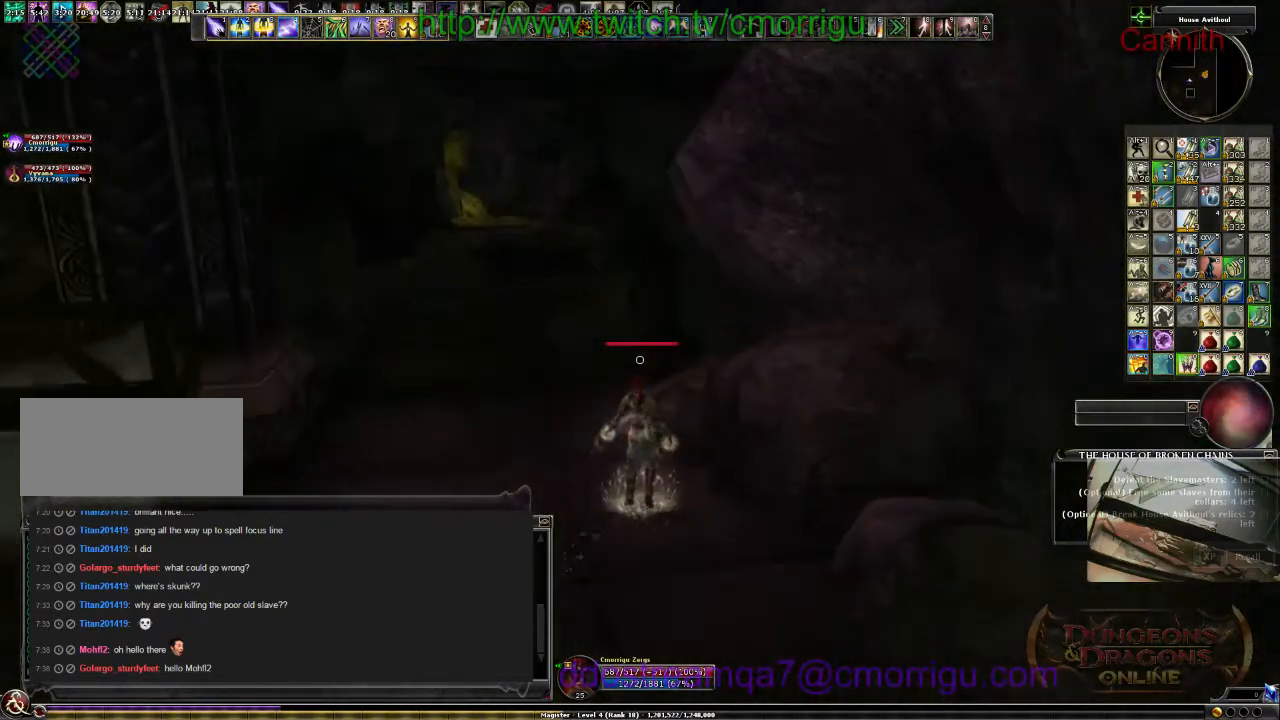
{"keys": ["w"], "events": []}
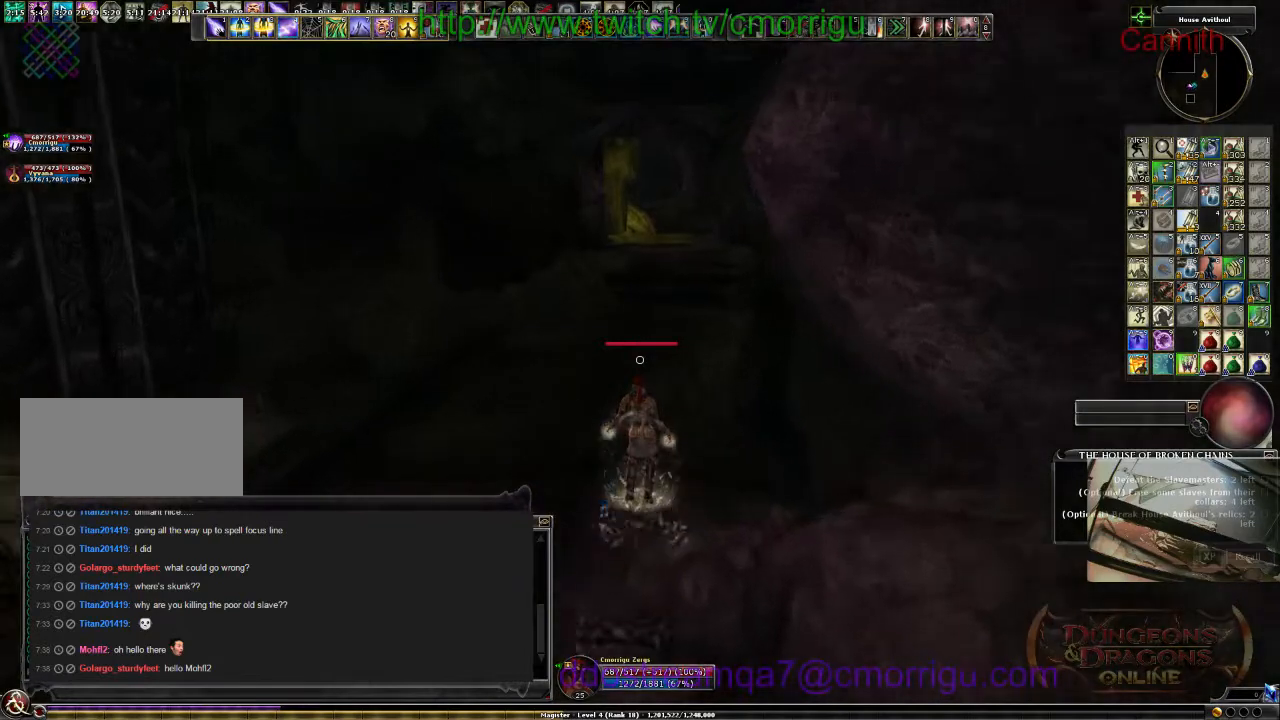
{"keys": ["w"], "events": []}
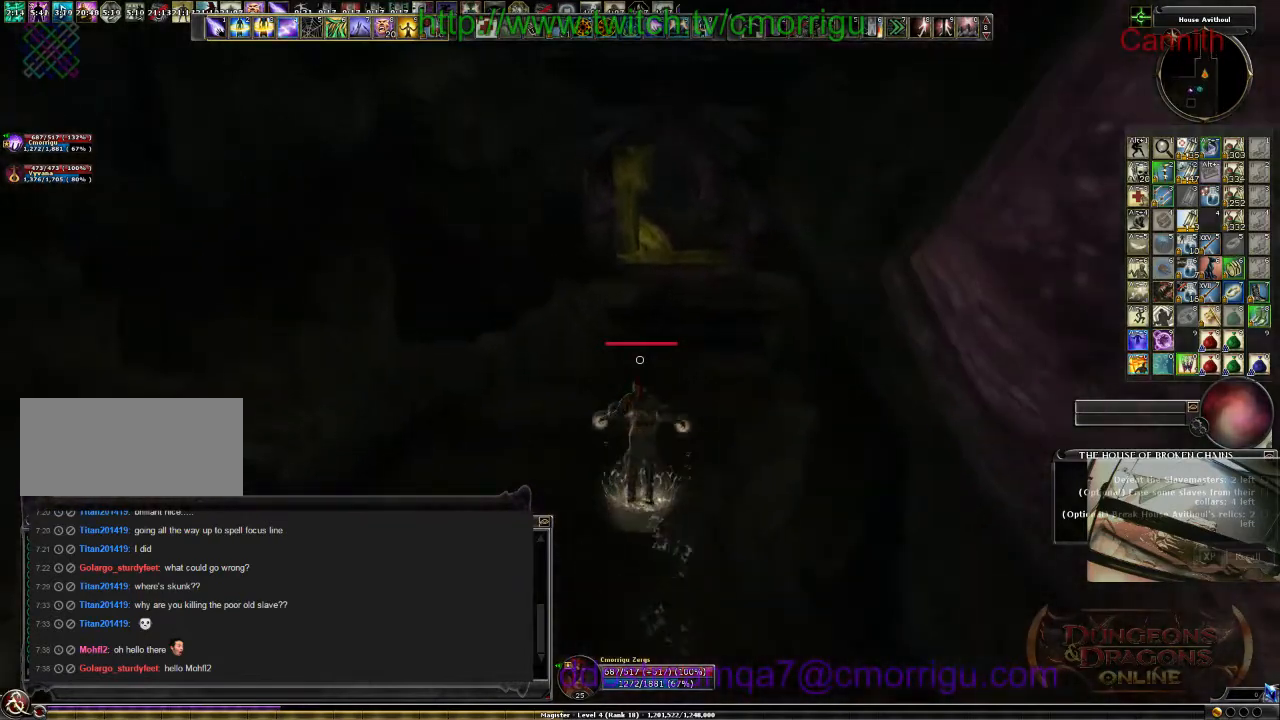
{"keys": ["w"], "events": []}
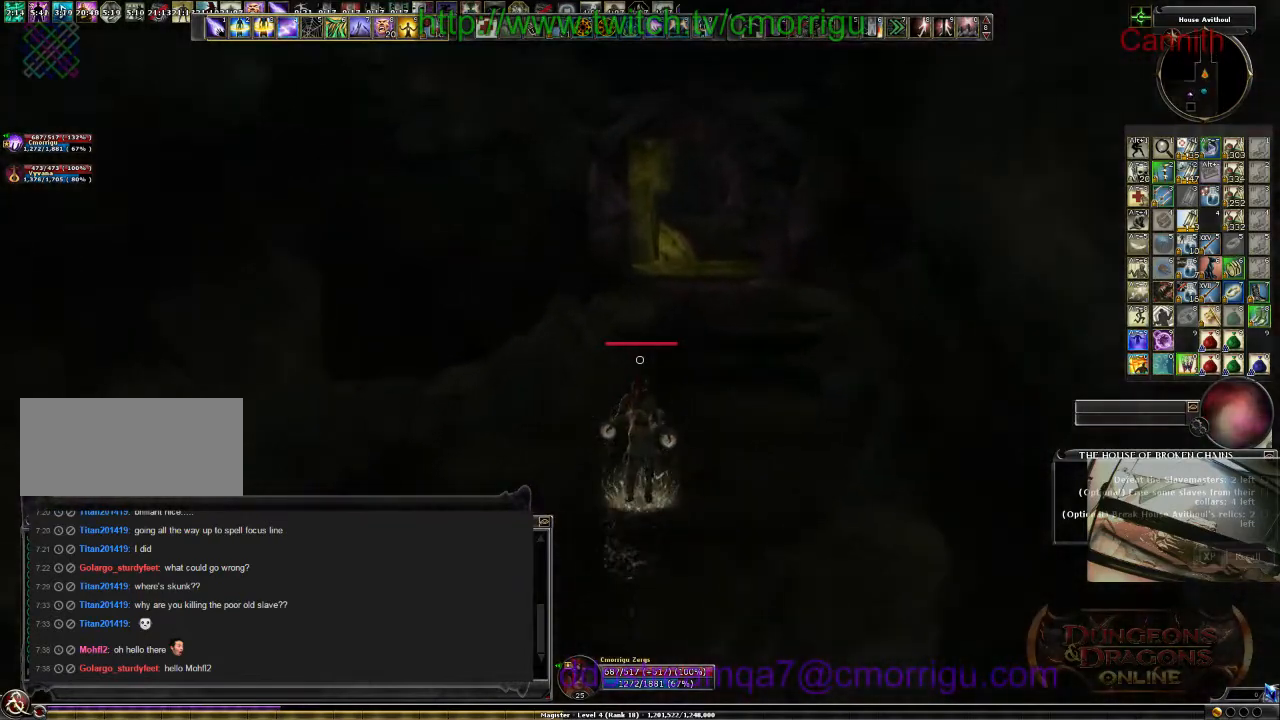
{"keys": ["w"], "events": []}
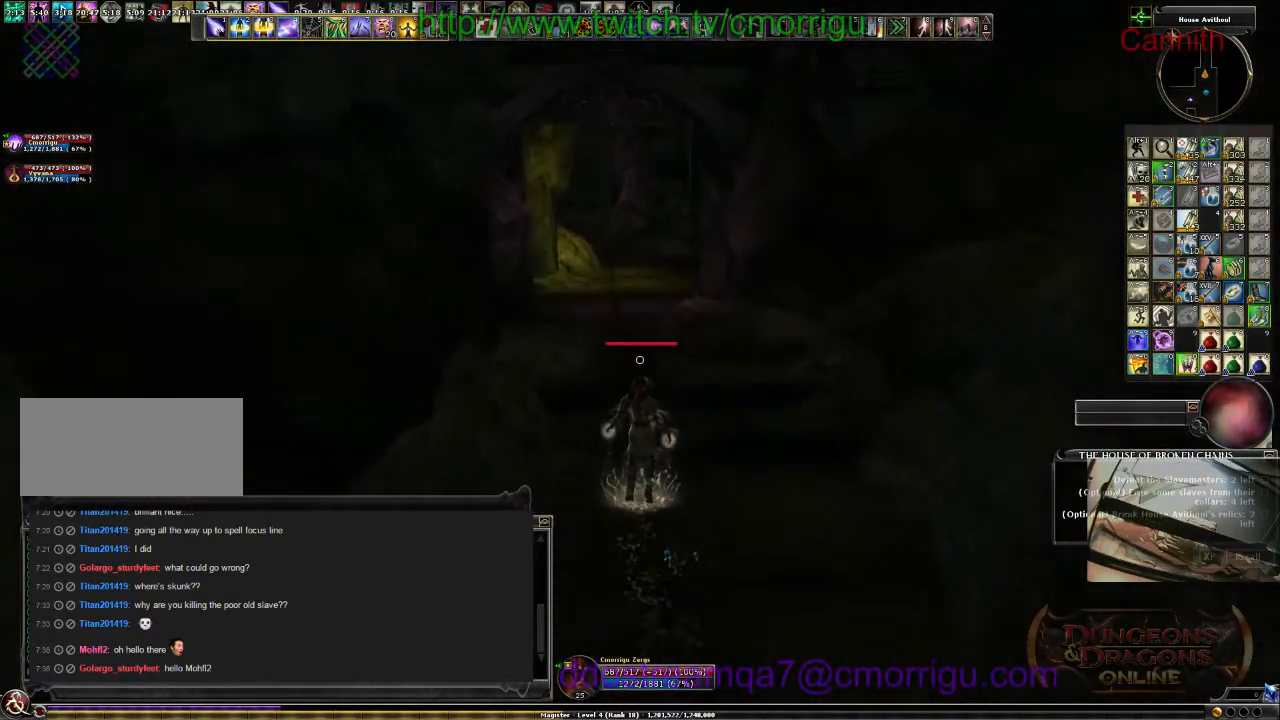
{"keys": ["w"], "events": []}
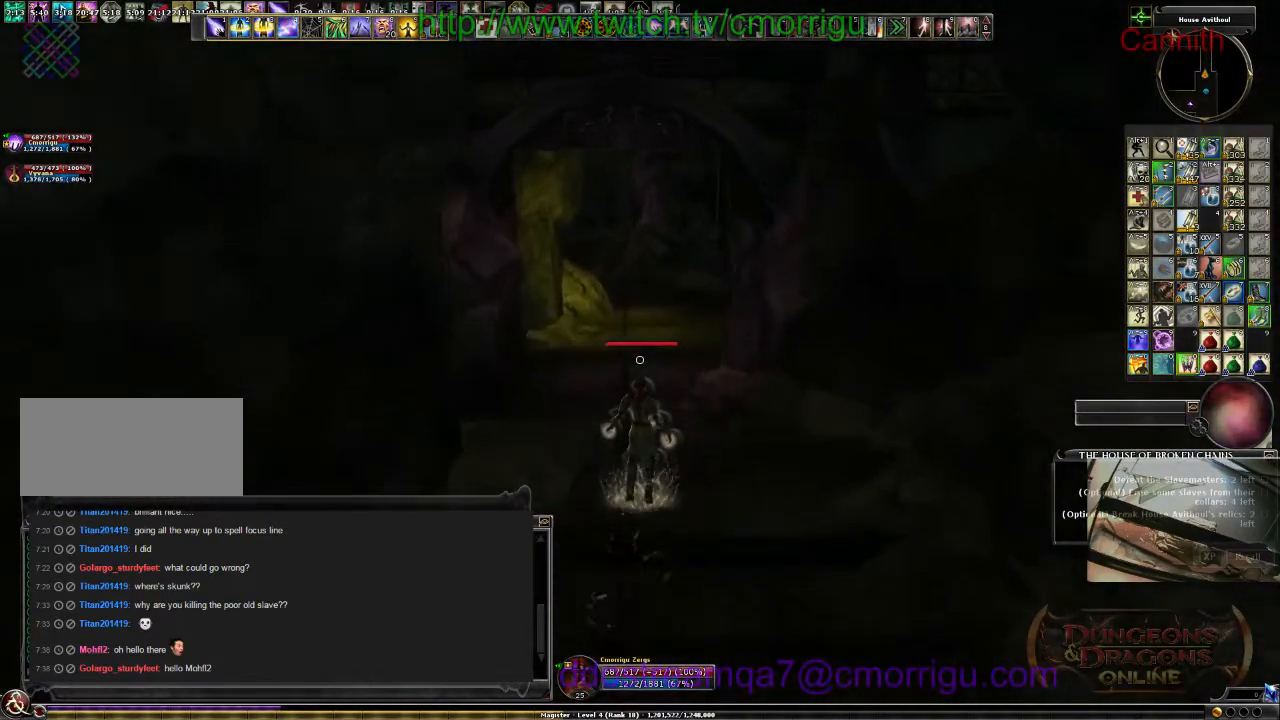
{"keys": ["w"], "events": []}
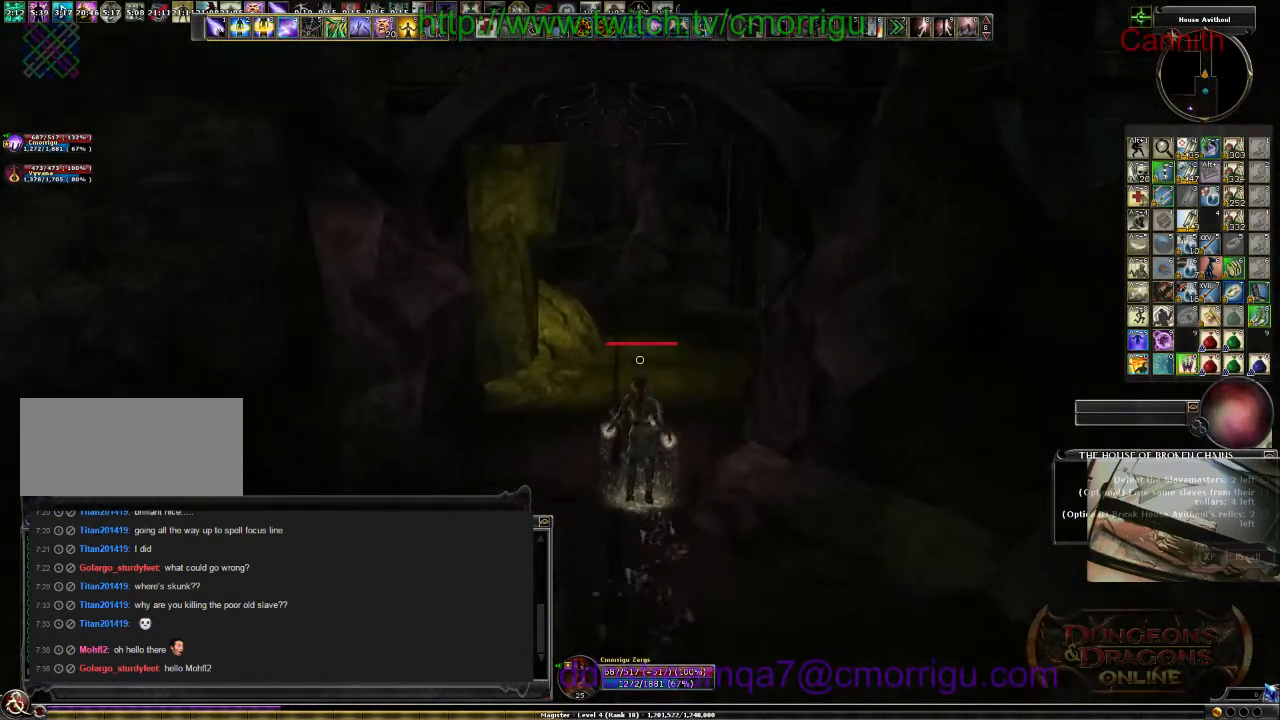
{"keys": ["w"], "events": []}
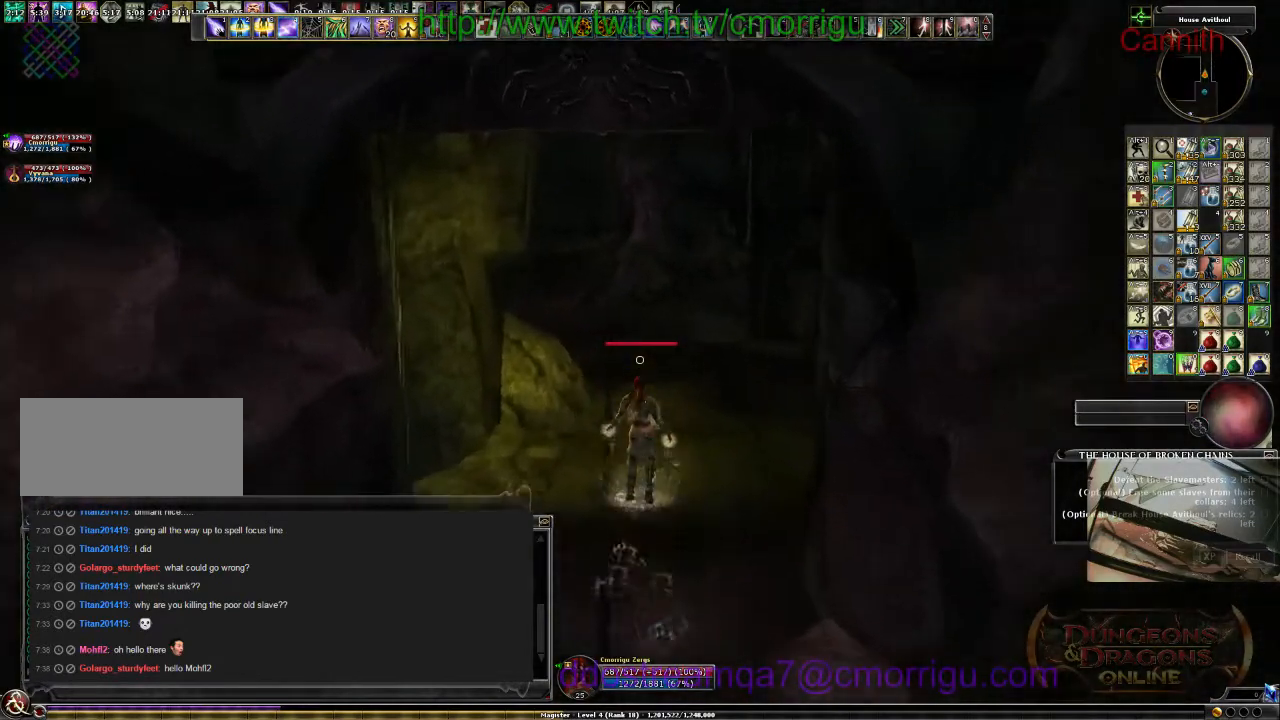
{"keys": ["w"], "events": []}
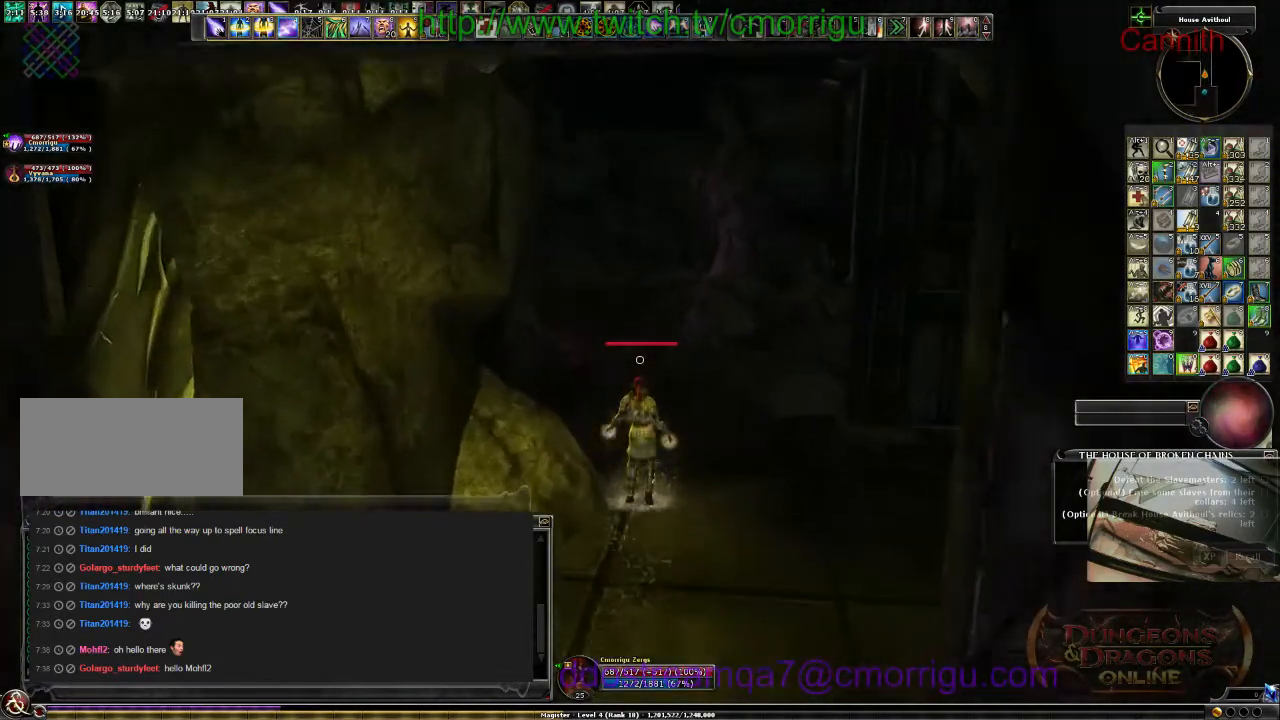
{"keys": ["w"], "events": []}
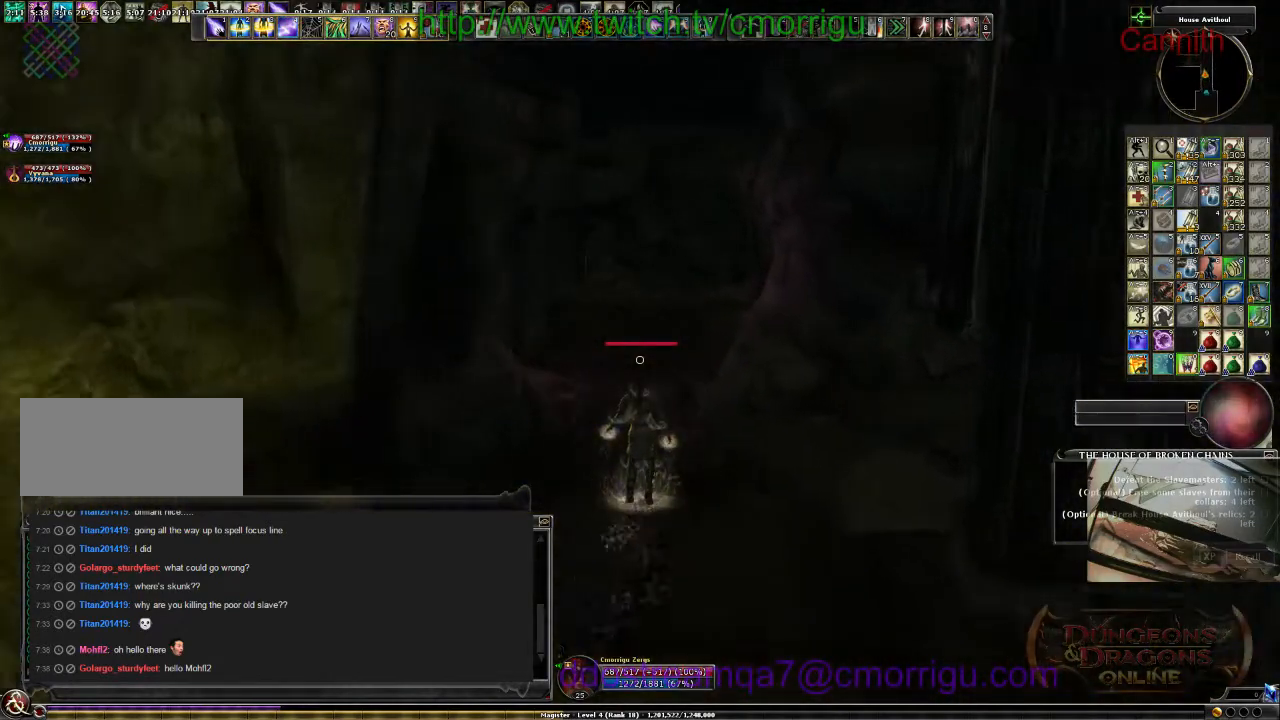
{"keys": ["w"], "events": []}
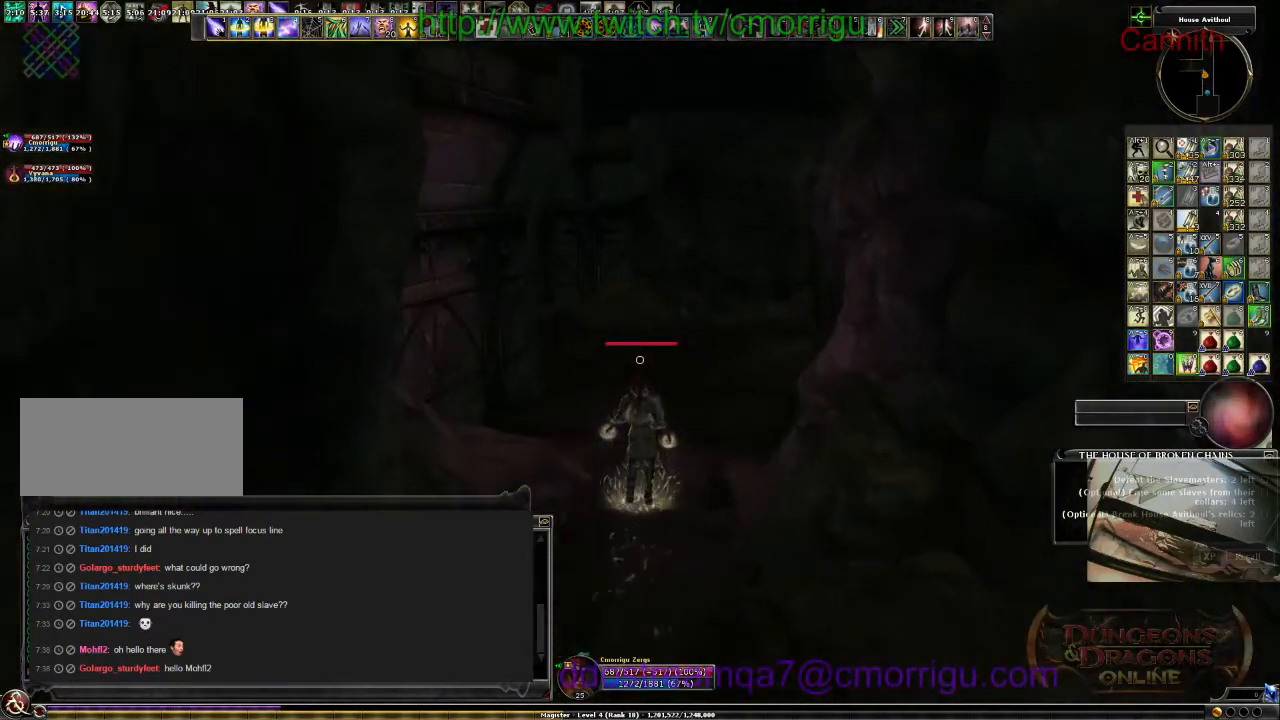
{"keys": ["w"], "events": []}
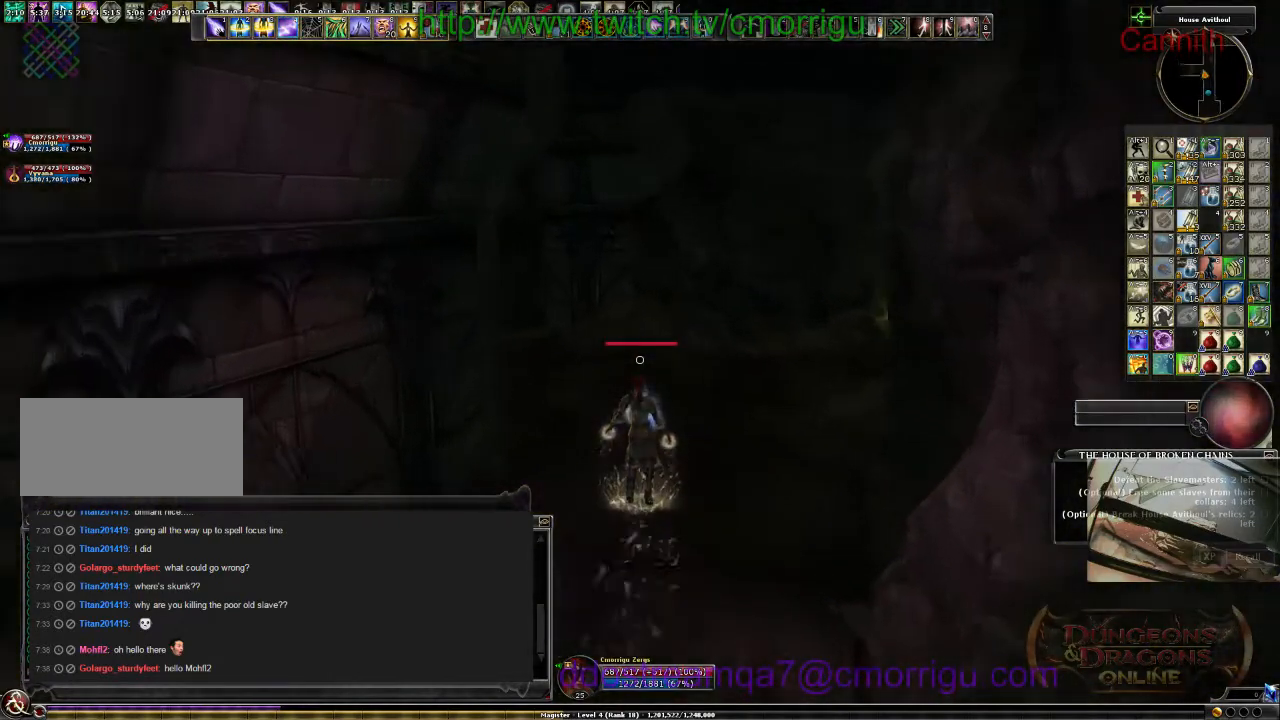
{"keys": ["w"], "events": [[67, "d", "down"], [467, "d", "up"]]}